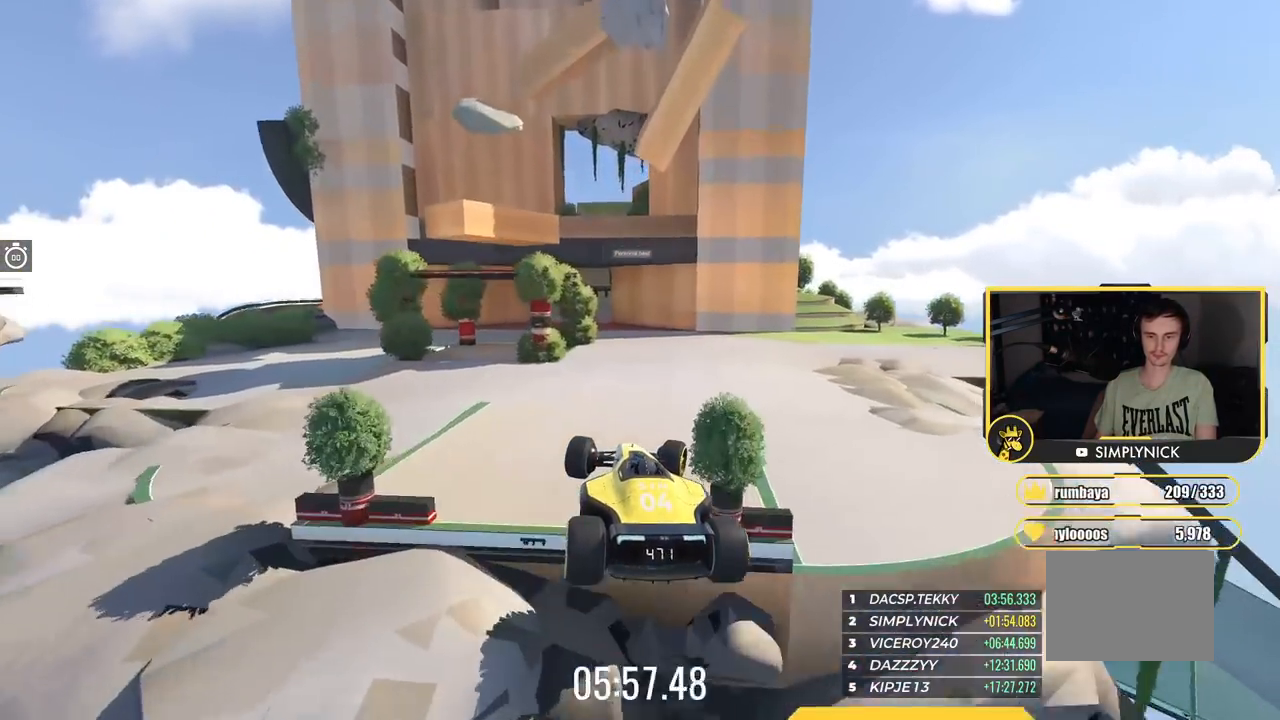
Gameplay with keyboard; each line is a JSON object with the keys held at the frame after it. "events" lists presses ("down") and releases ("up") of "down", "left", "right" and "up" between this image and that frame as [ms after this image, input, new state], when the widget could be followed in between. No other keys are recorded. Mouse input is not recorded.
{"keys": ["up"], "events": [[367, "right", "up"]]}
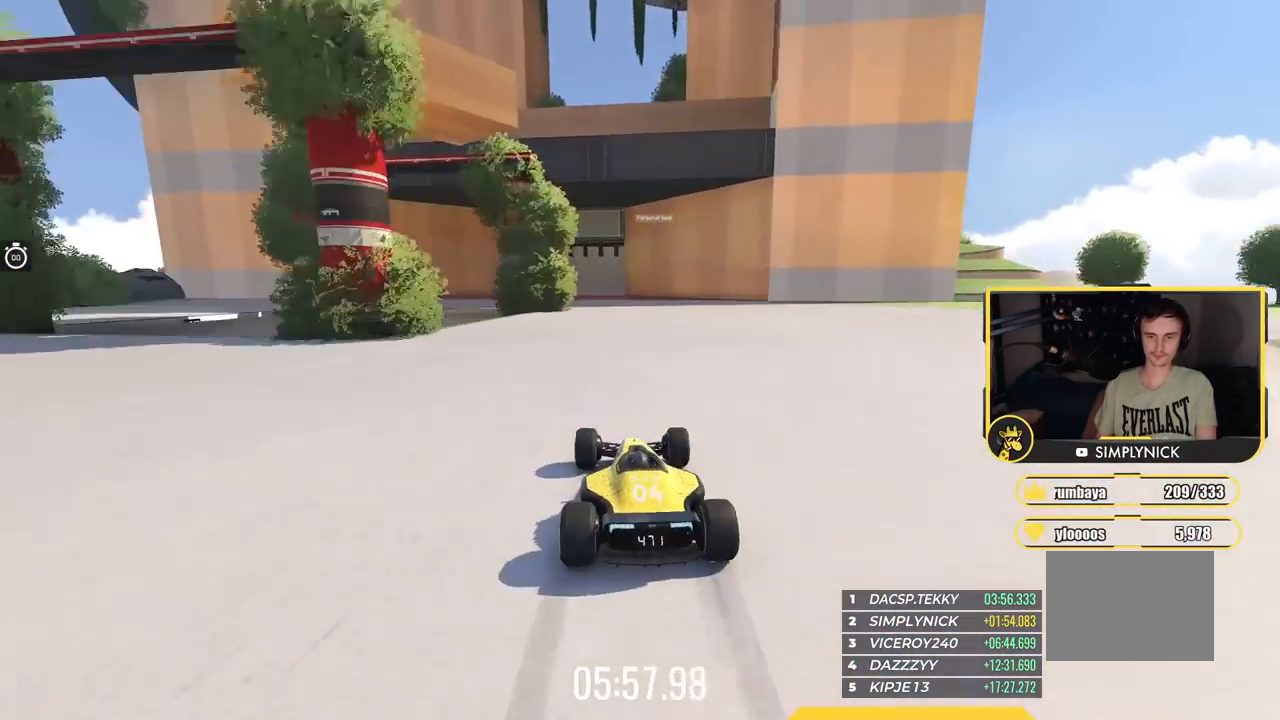
{"keys": ["up"], "events": [[34, "left", "down"], [200, "left", "up"], [284, "left", "down"], [451, "left", "up"]]}
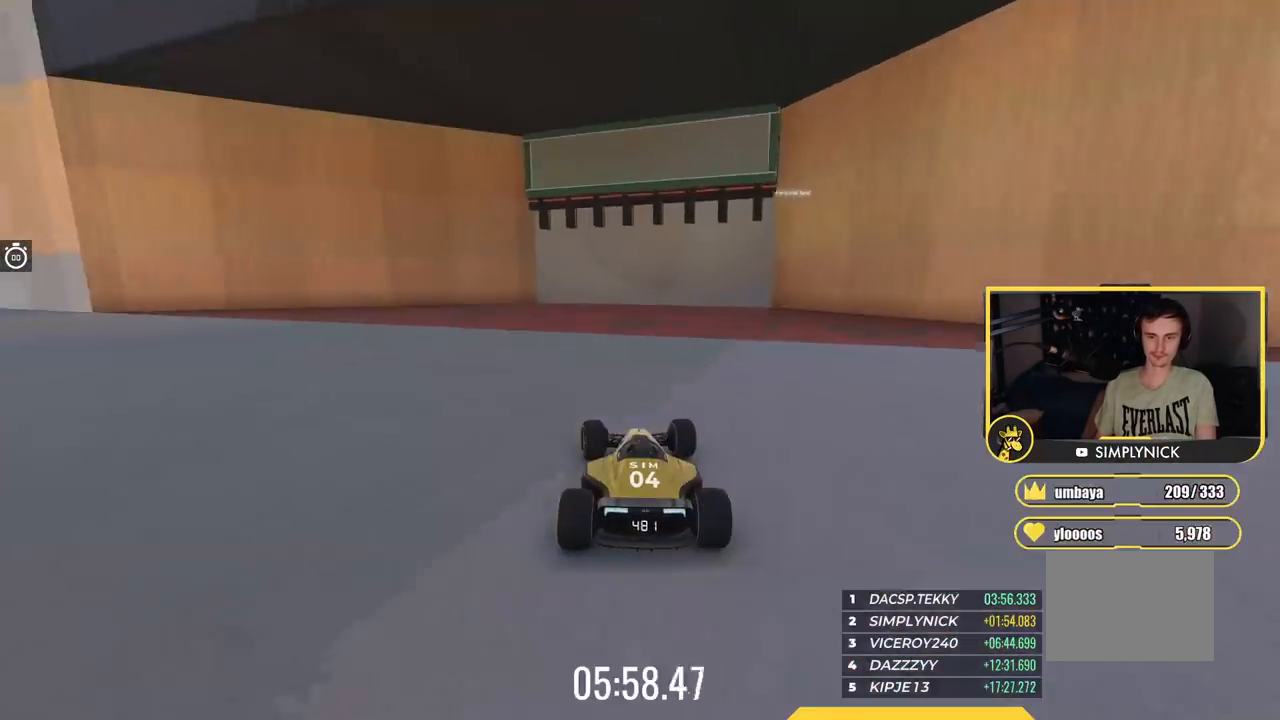
{"keys": ["right", "up"], "events": [[300, "right", "down"]]}
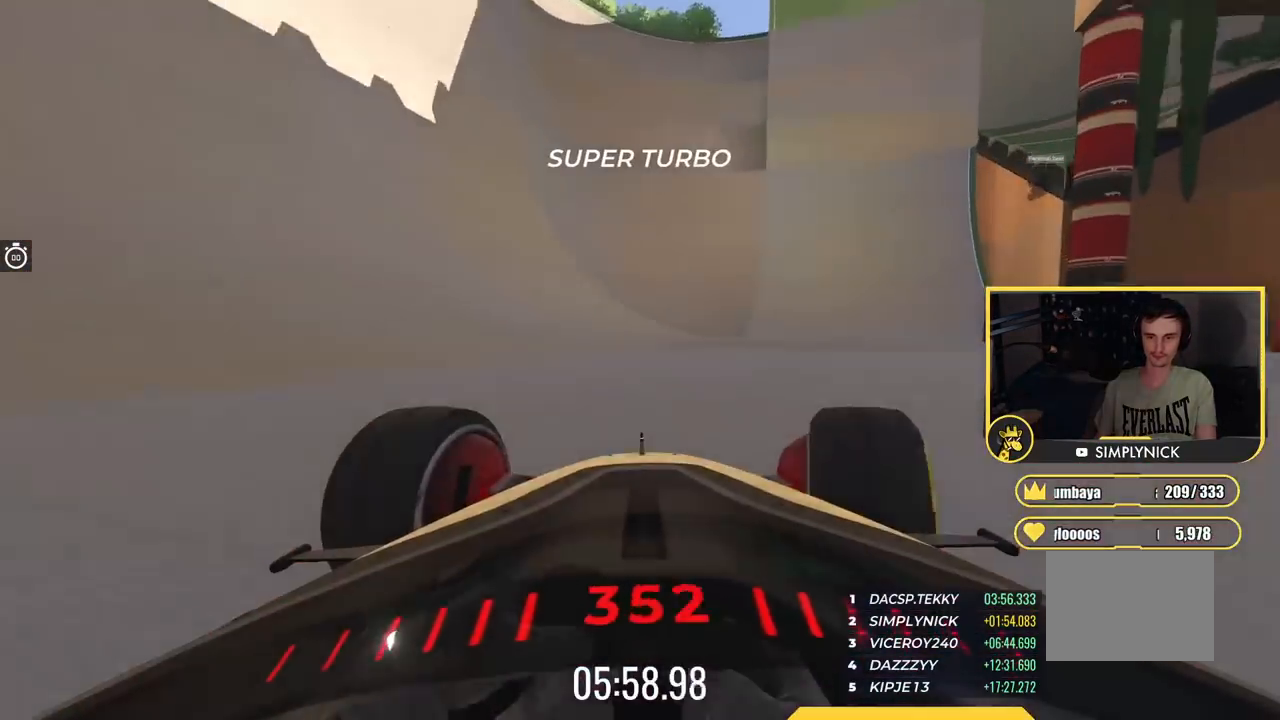
{"keys": ["right"], "events": [[284, "up", "up"]]}
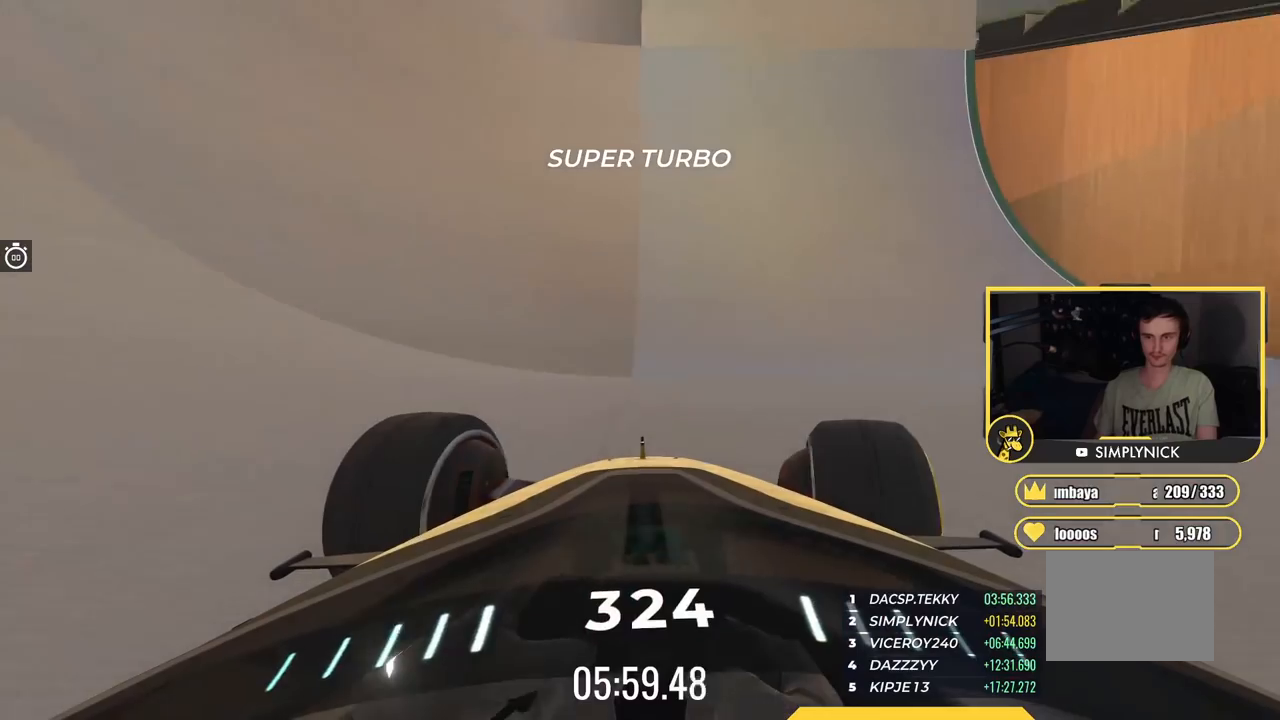
{"keys": ["right", "up"], "events": [[350, "up", "down"]]}
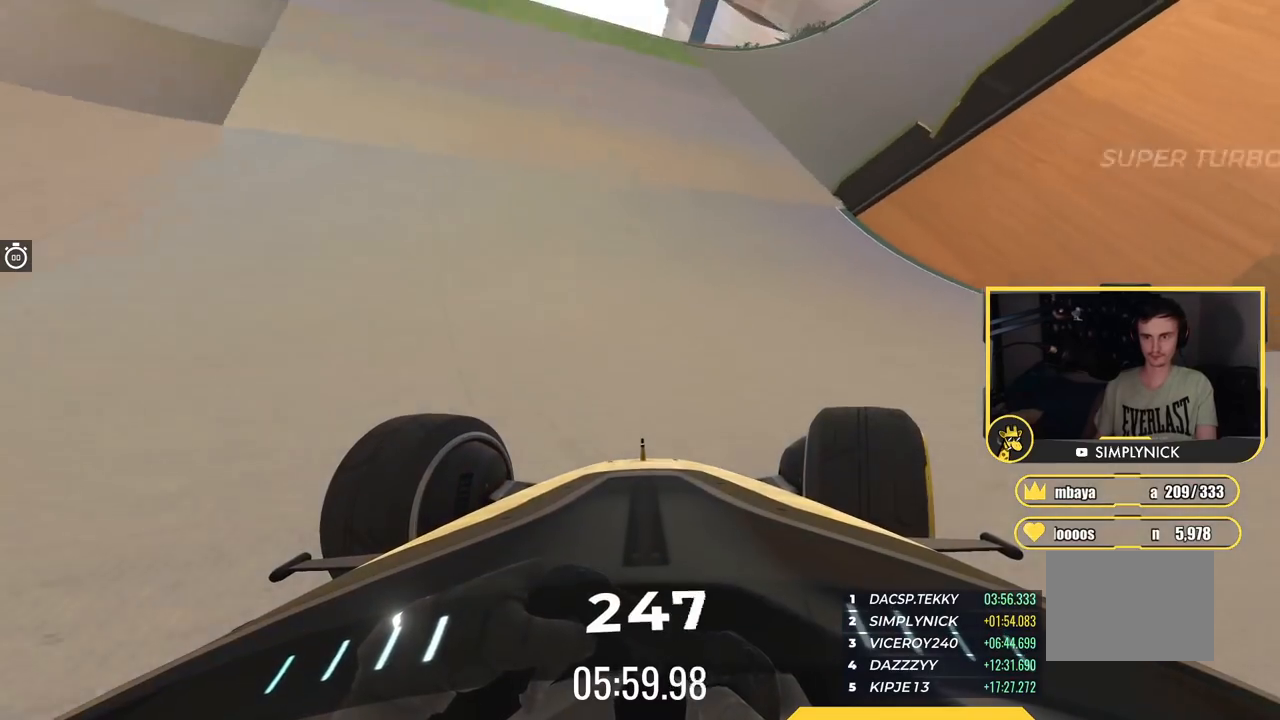
{"keys": ["right", "up"], "events": [[284, "up", "up"], [351, "up", "down"]]}
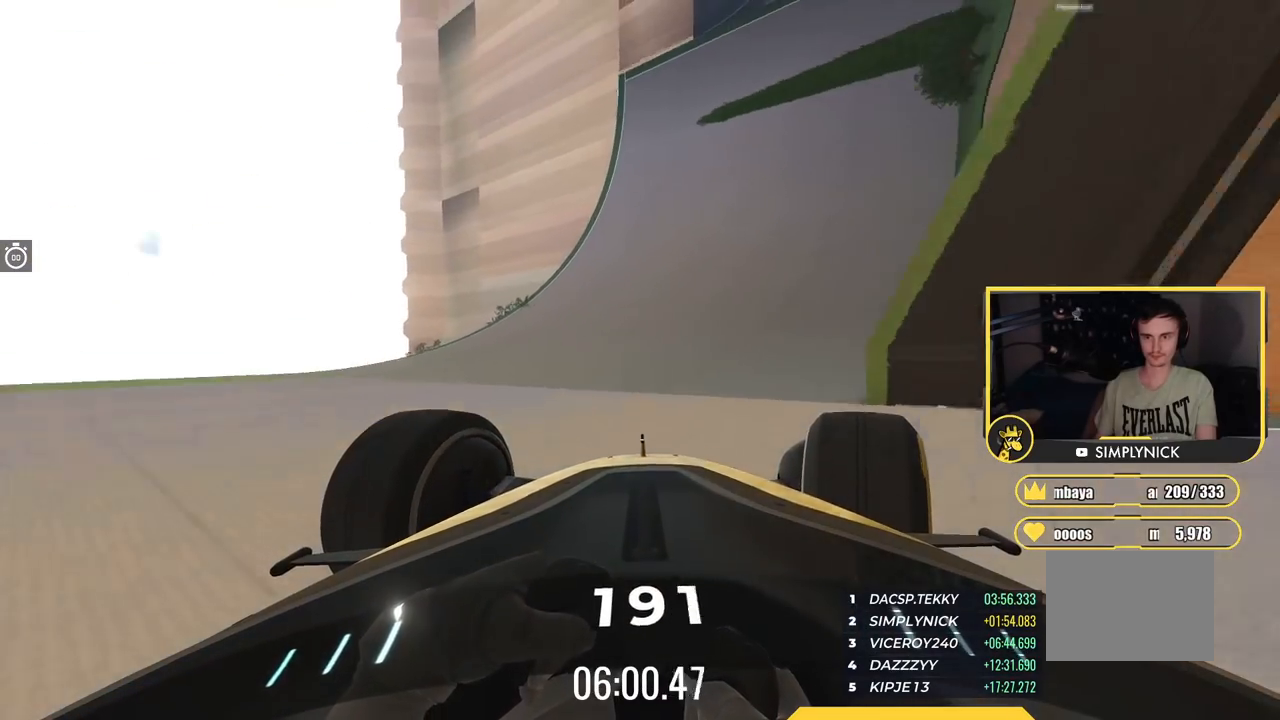
{"keys": ["up"], "events": [[383, "right", "up"]]}
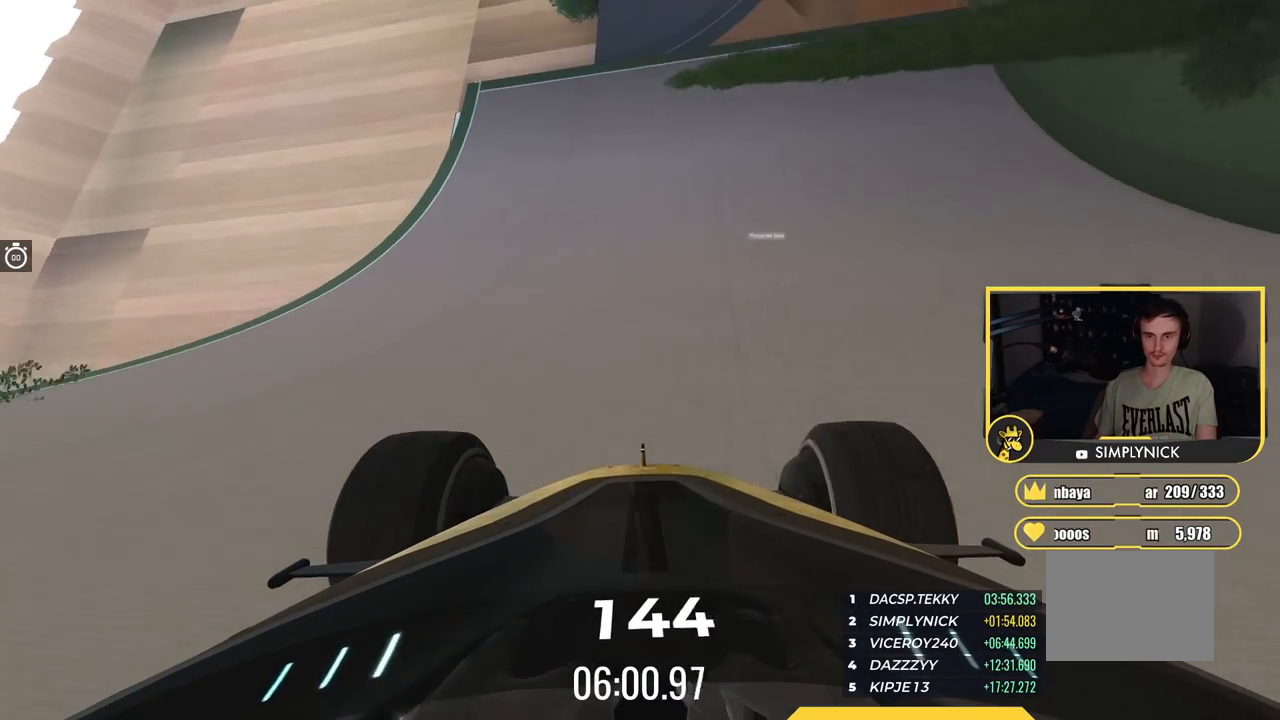
{"keys": ["up"], "events": [[84, "right", "down"], [217, "right", "up"]]}
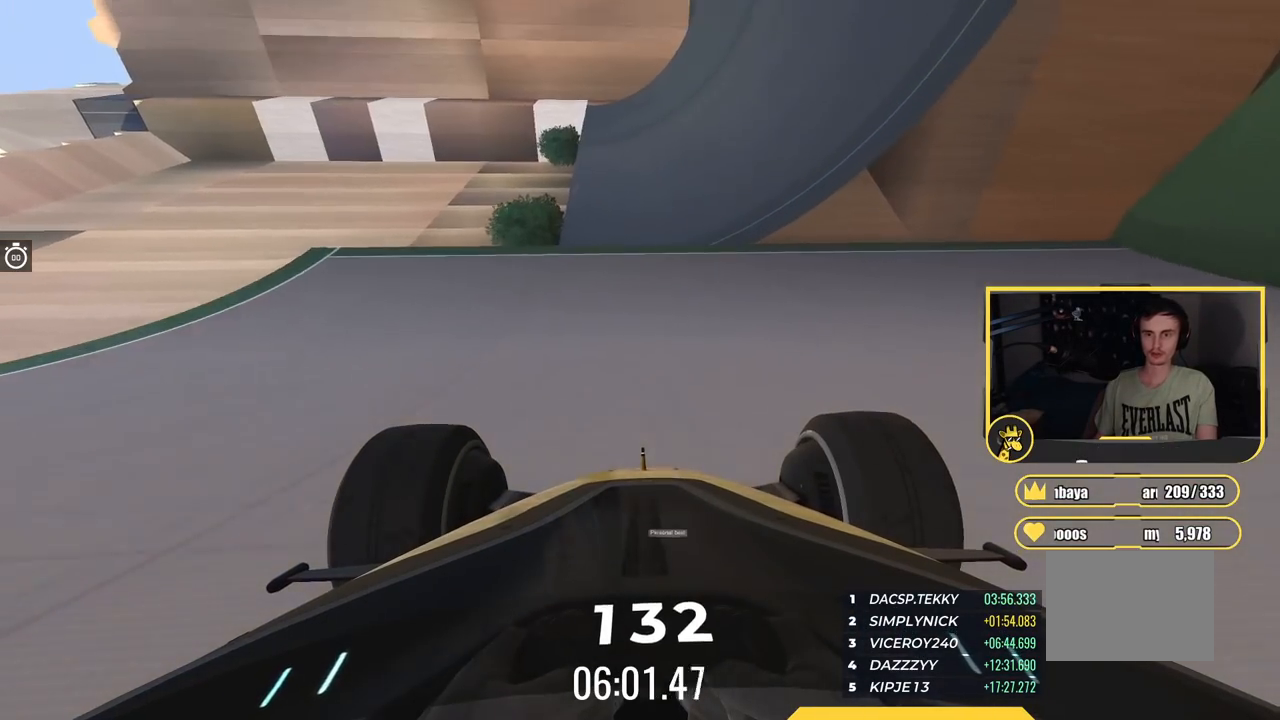
{"keys": ["up"], "events": [[150, "right", "down"], [483, "right", "up"]]}
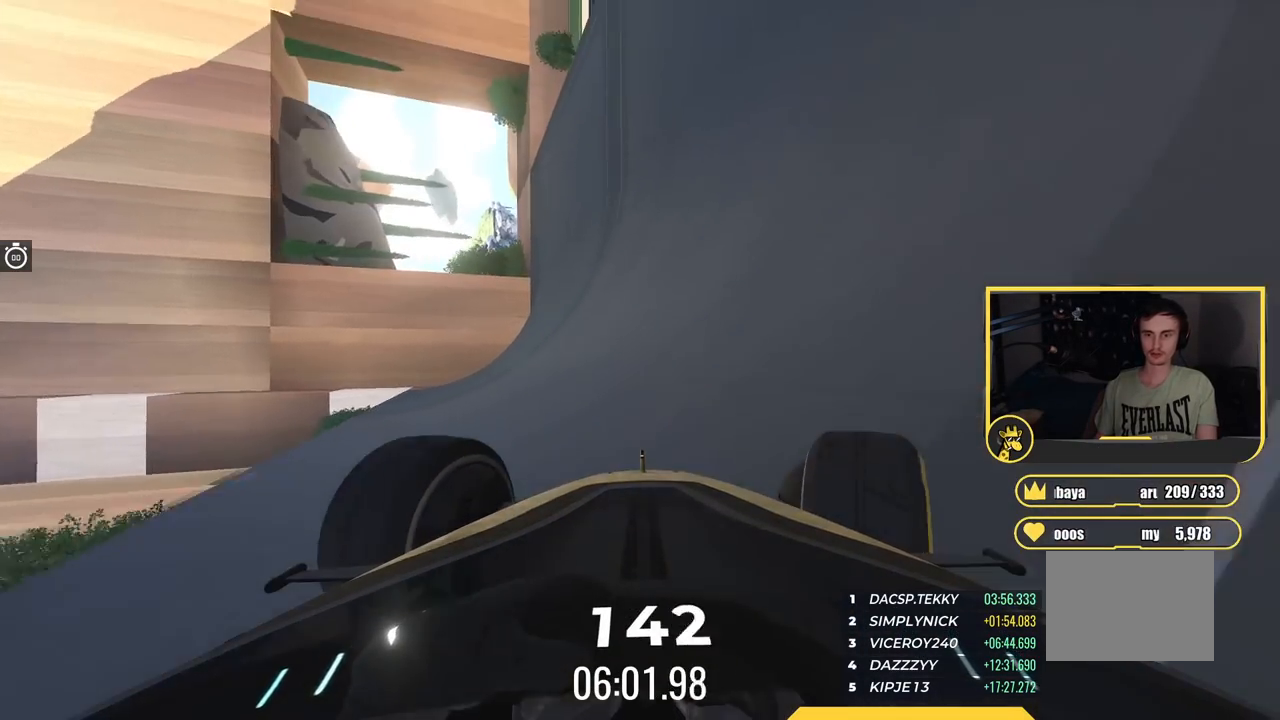
{"keys": ["left", "up"], "events": [[434, "left", "down"]]}
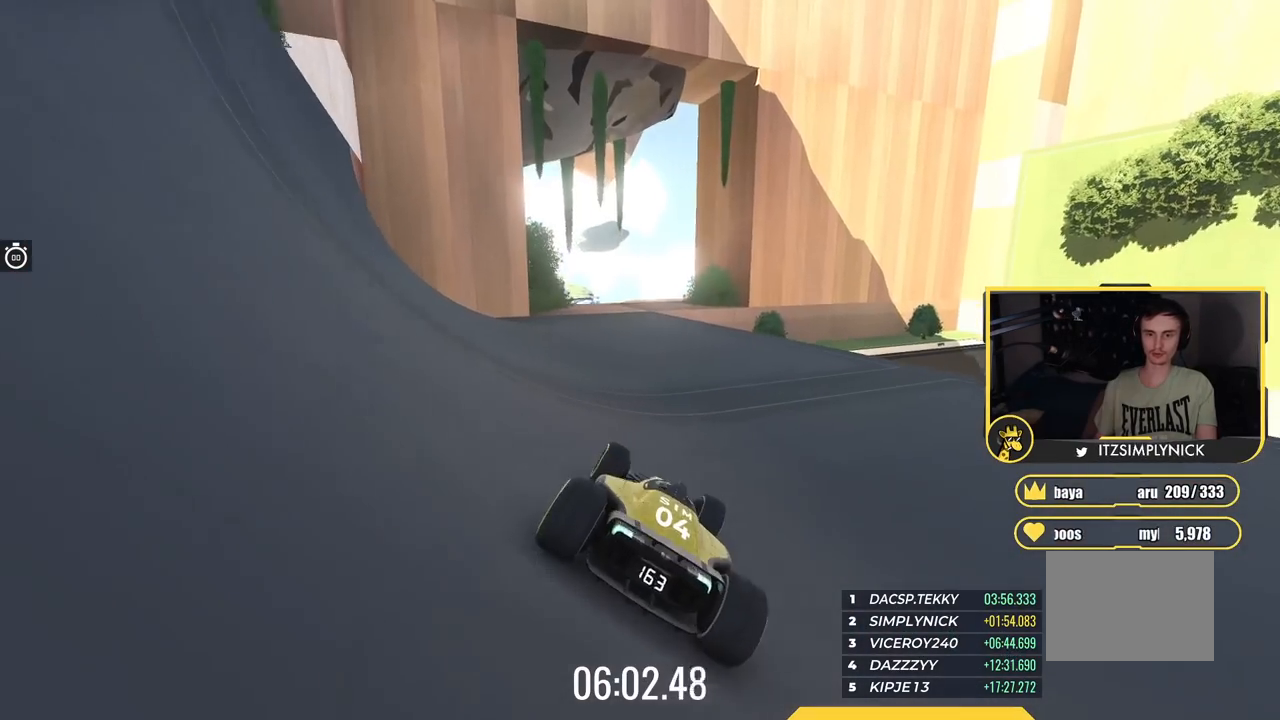
{"keys": ["up"], "events": [[83, "left", "up"], [217, "left", "down"], [350, "left", "up"]]}
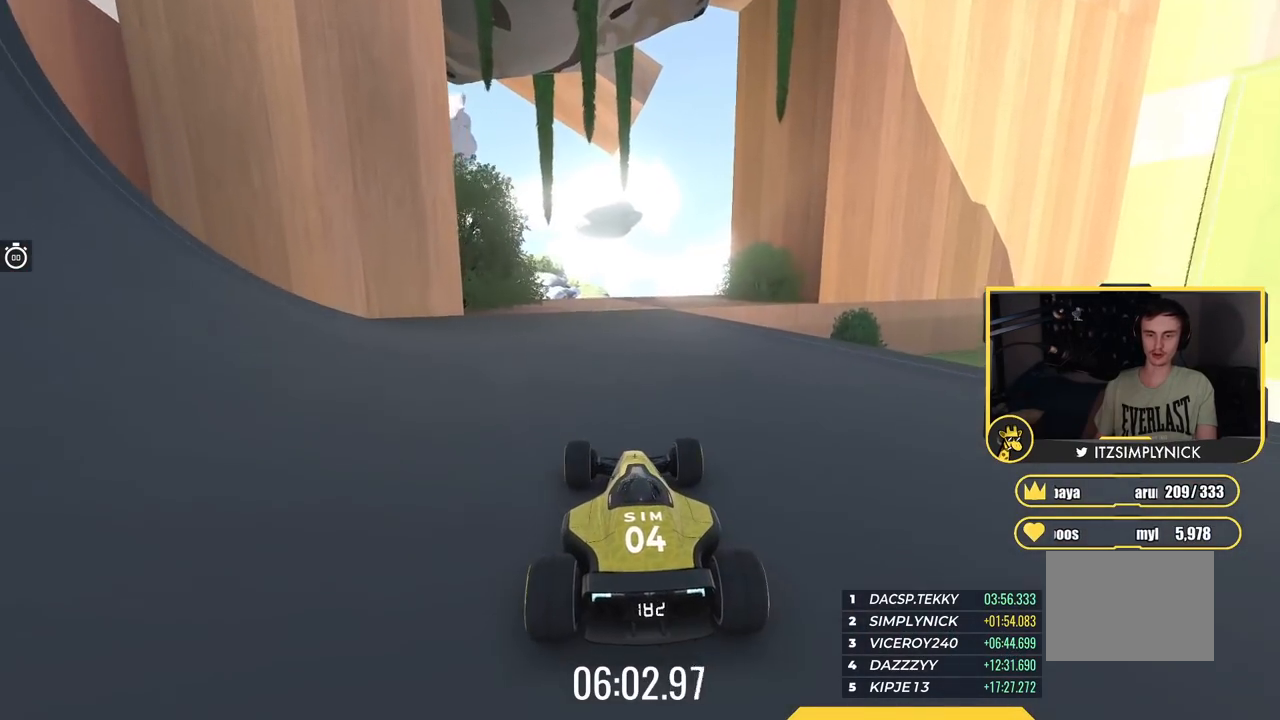
{"keys": ["up"], "events": [[117, "right", "down"], [401, "right", "up"]]}
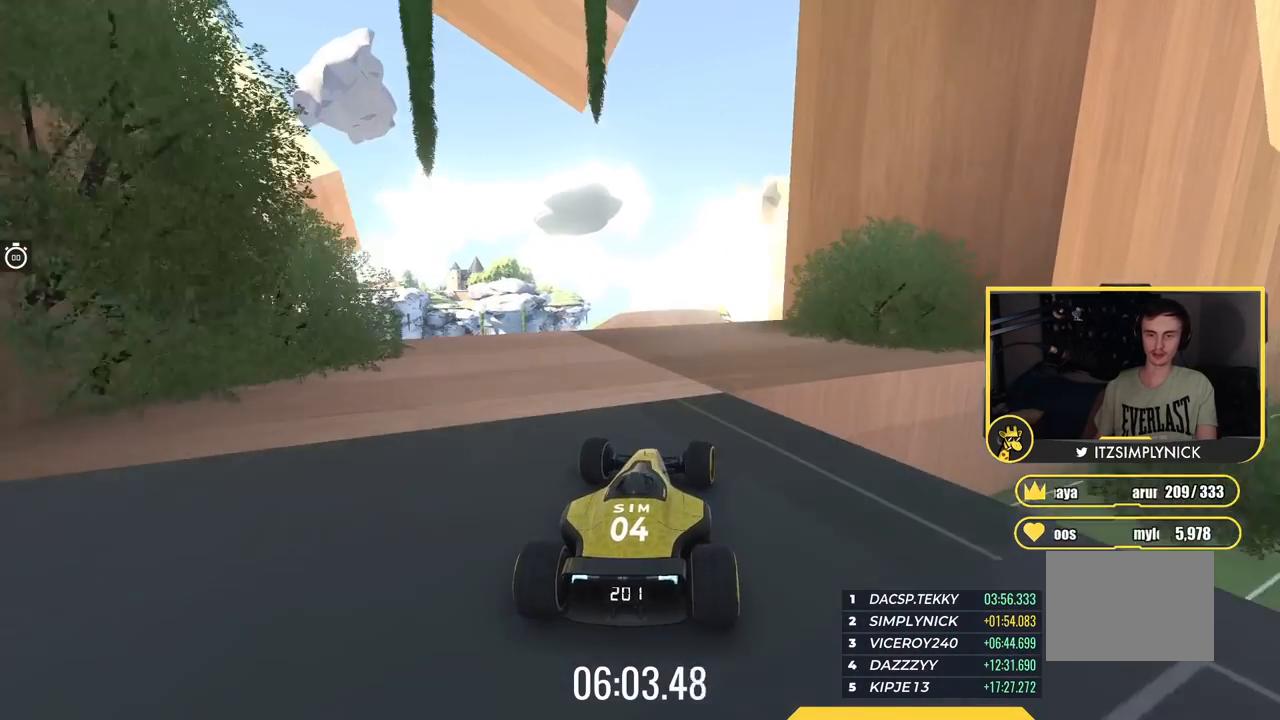
{"keys": ["up"], "events": [[16, "left", "down"], [116, "left", "up"]]}
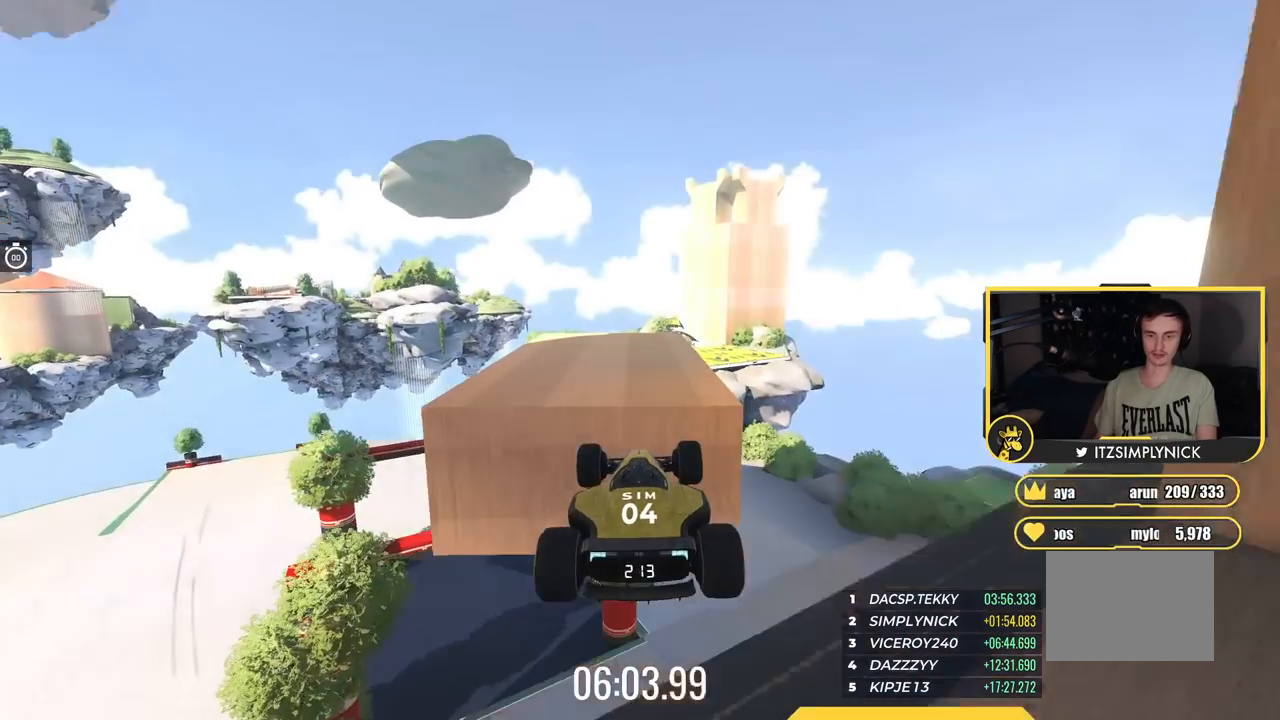
{"keys": ["left", "up"], "events": [[451, "left", "down"]]}
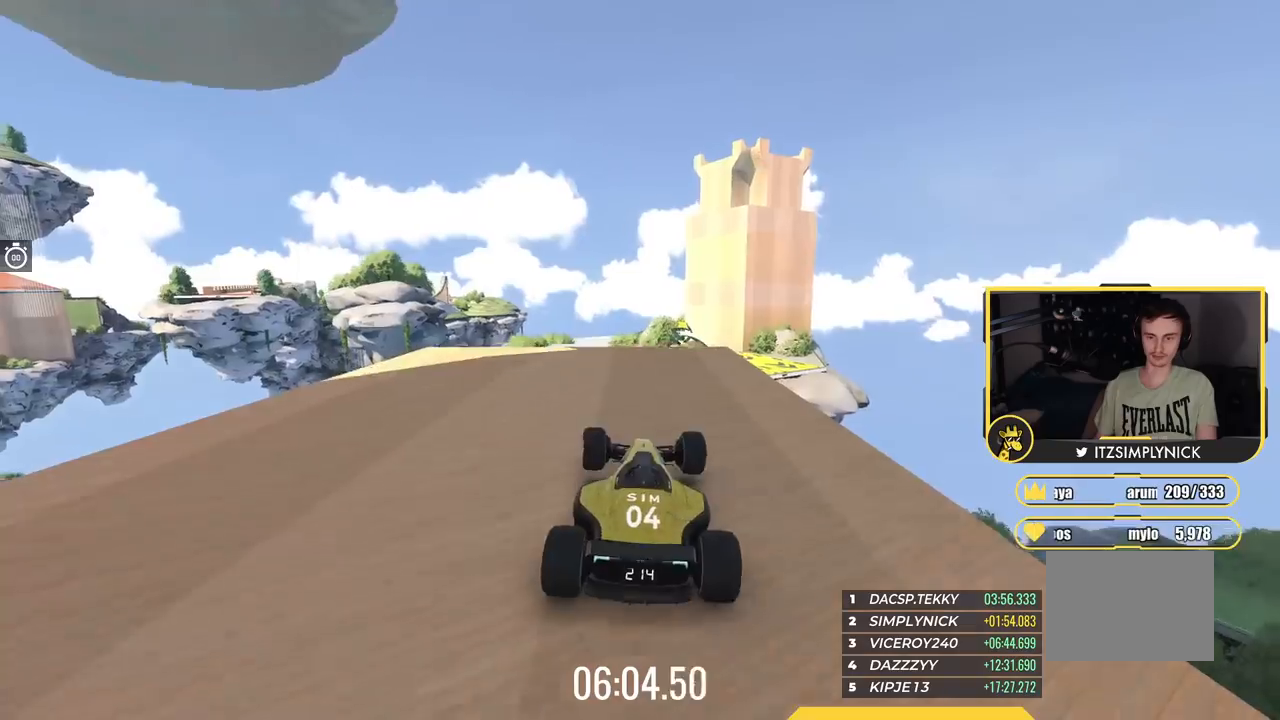
{"keys": ["down", "right", "up"], "events": [[83, "left", "up"], [417, "right", "down"], [500, "down", "down"]]}
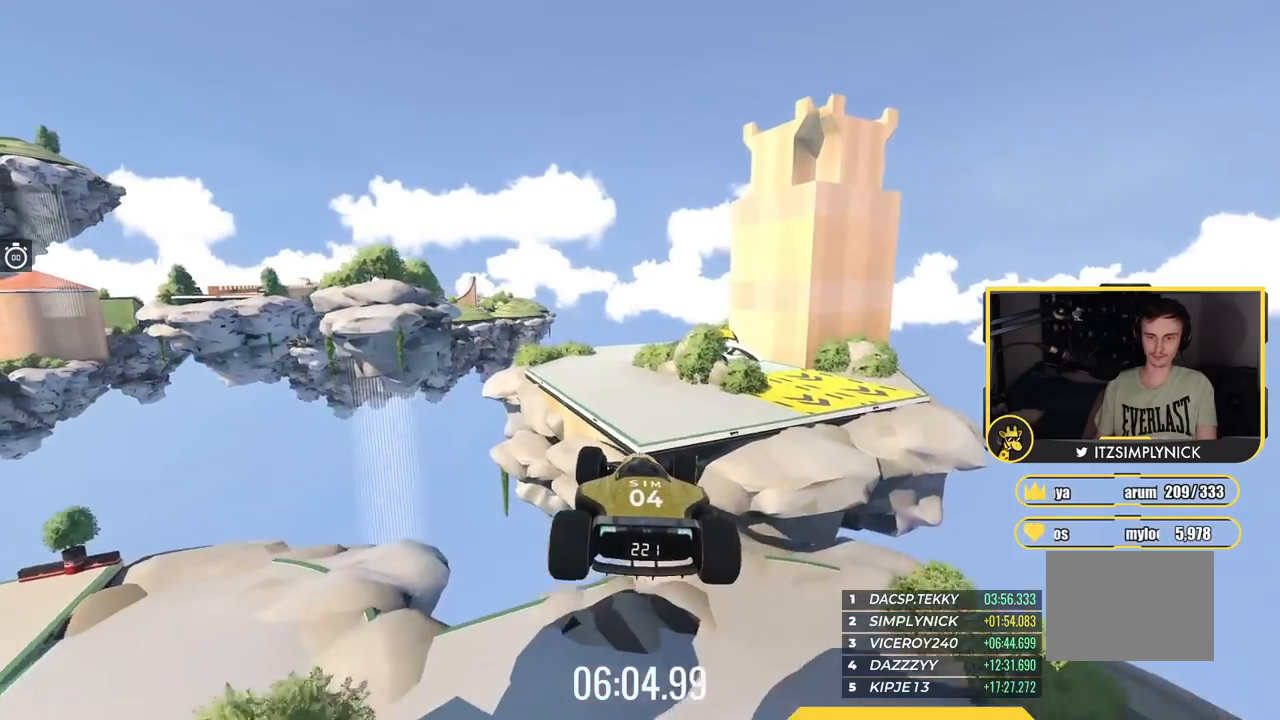
{"keys": ["left", "up"], "events": [[150, "down", "up"], [234, "right", "up"], [317, "left", "down"]]}
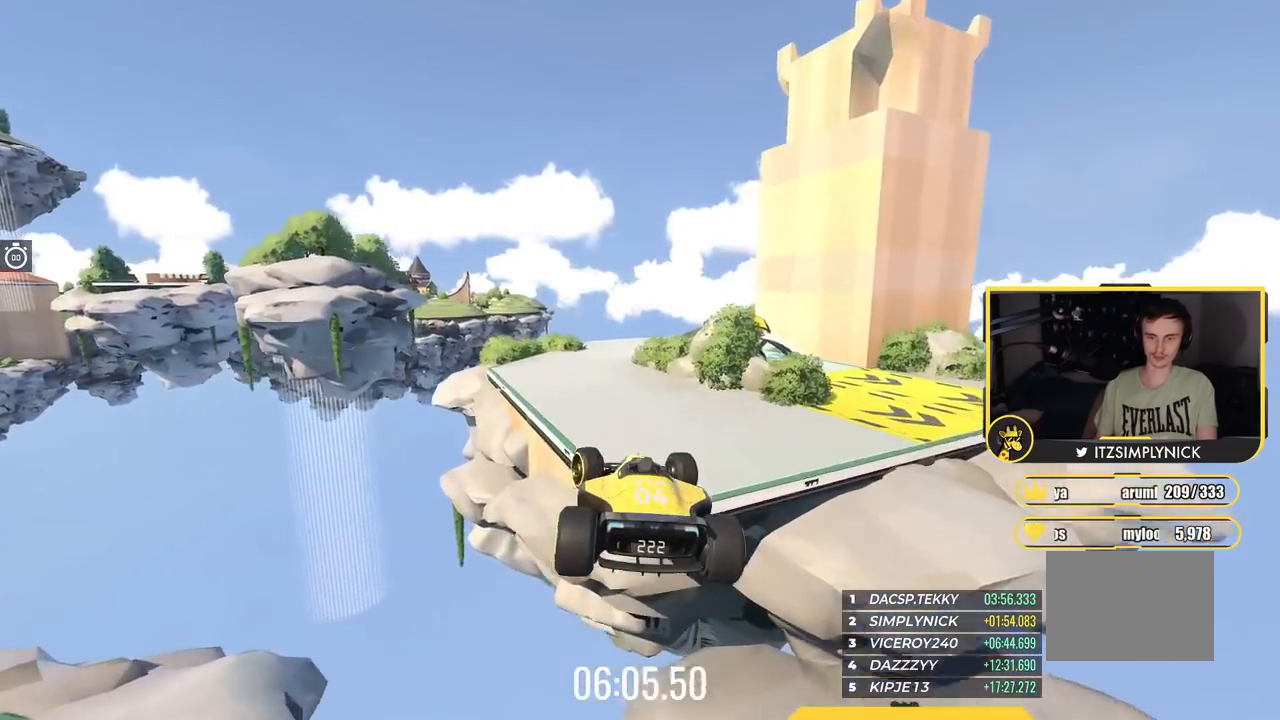
{"keys": ["left", "up"], "events": []}
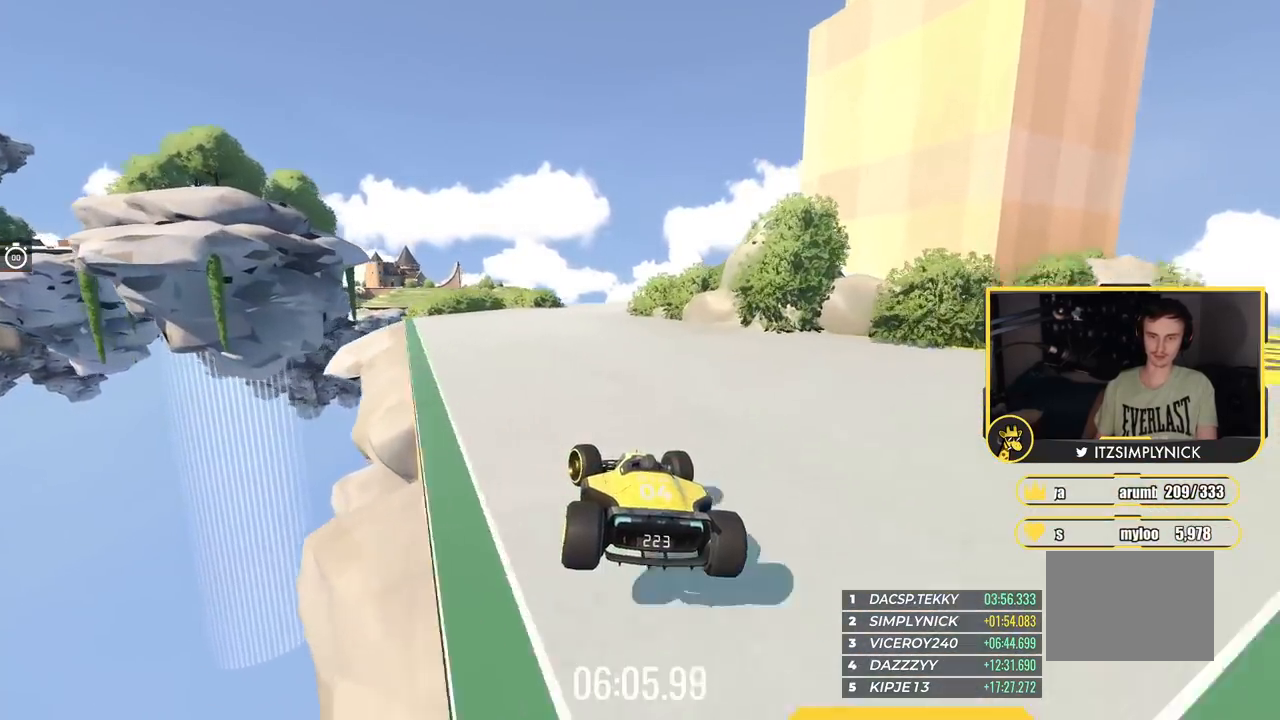
{"keys": ["down", "right"], "events": [[250, "left", "up"], [367, "right", "down"], [367, "up", "up"], [434, "down", "down"]]}
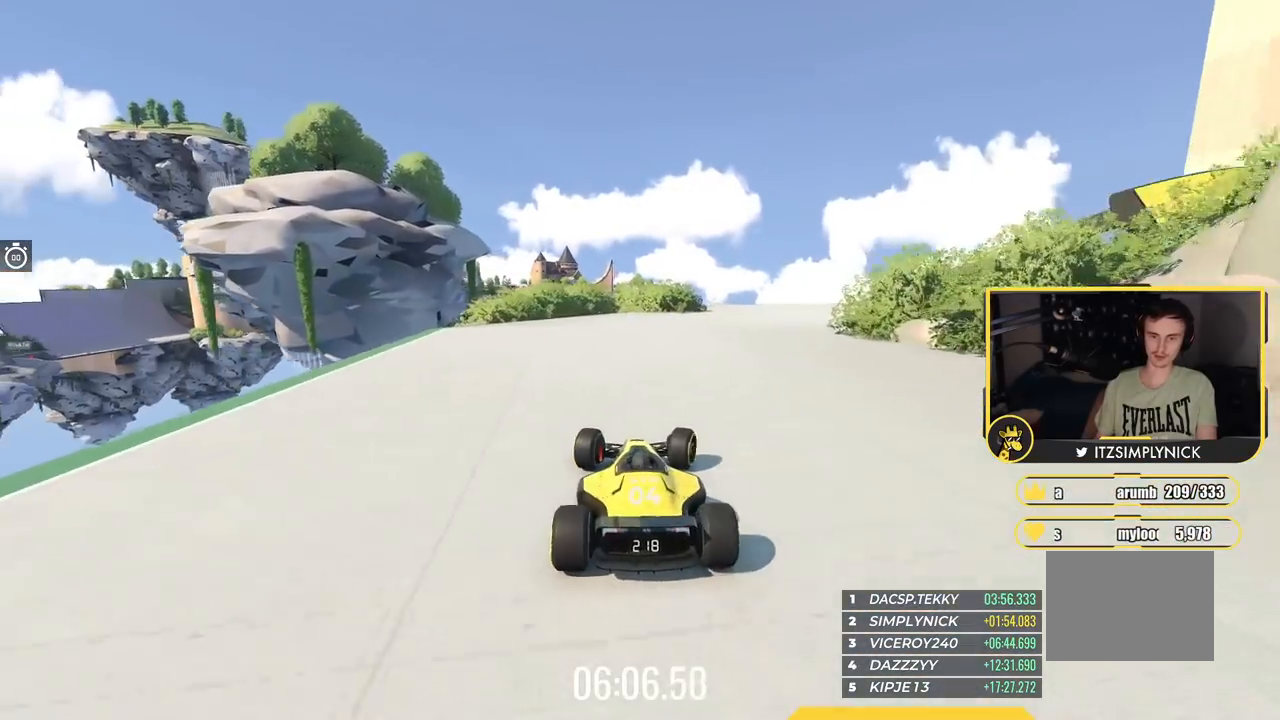
{"keys": ["down", "right"], "events": []}
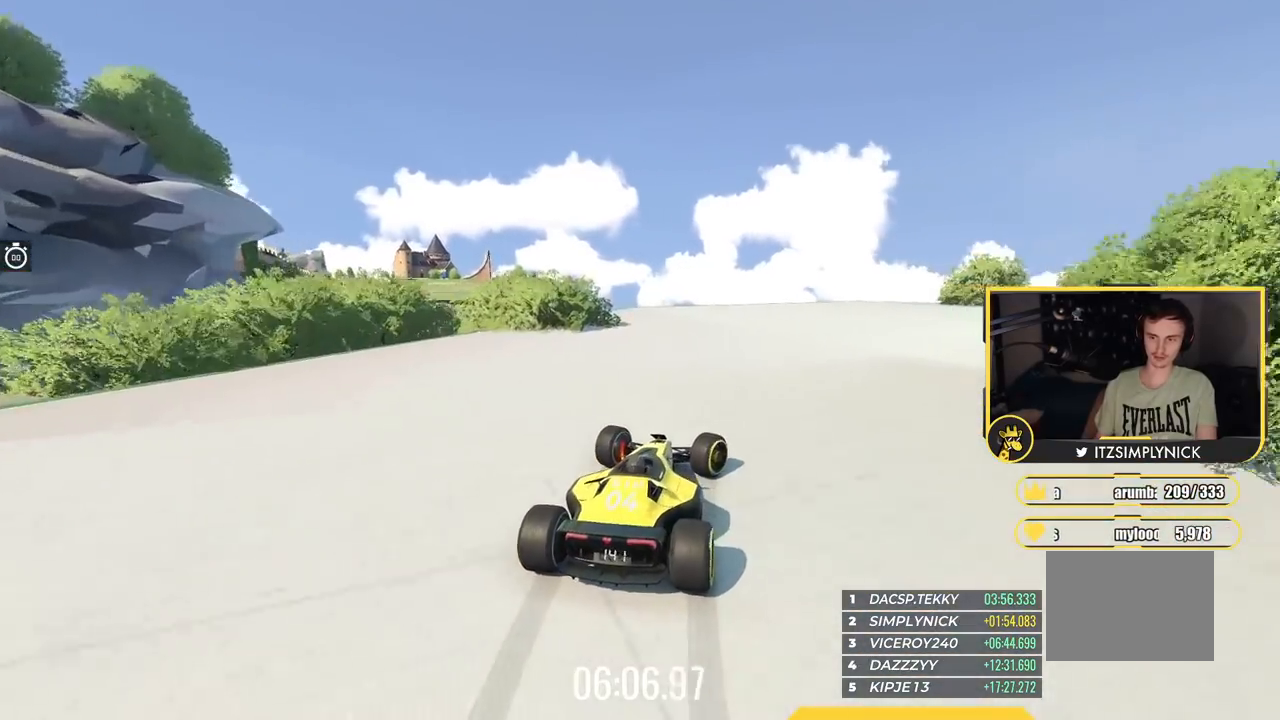
{"keys": ["right"], "events": [[484, "down", "up"]]}
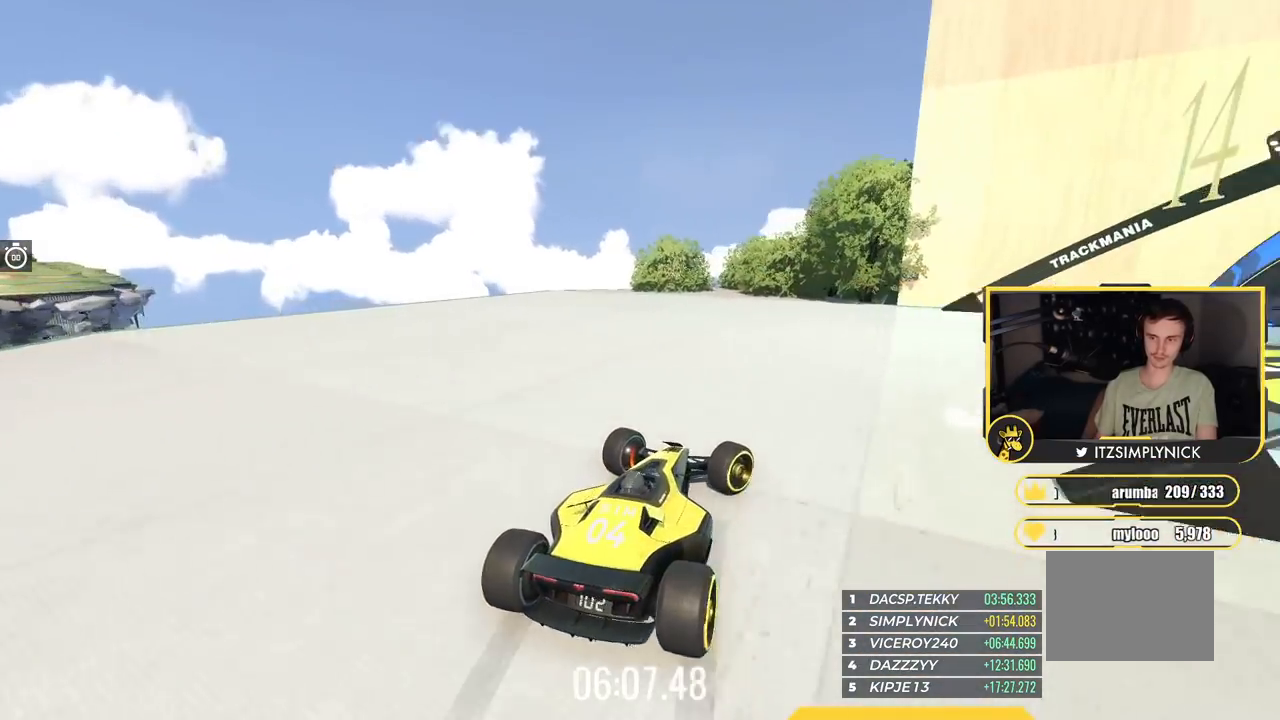
{"keys": ["right", "up"], "events": [[83, "up", "down"]]}
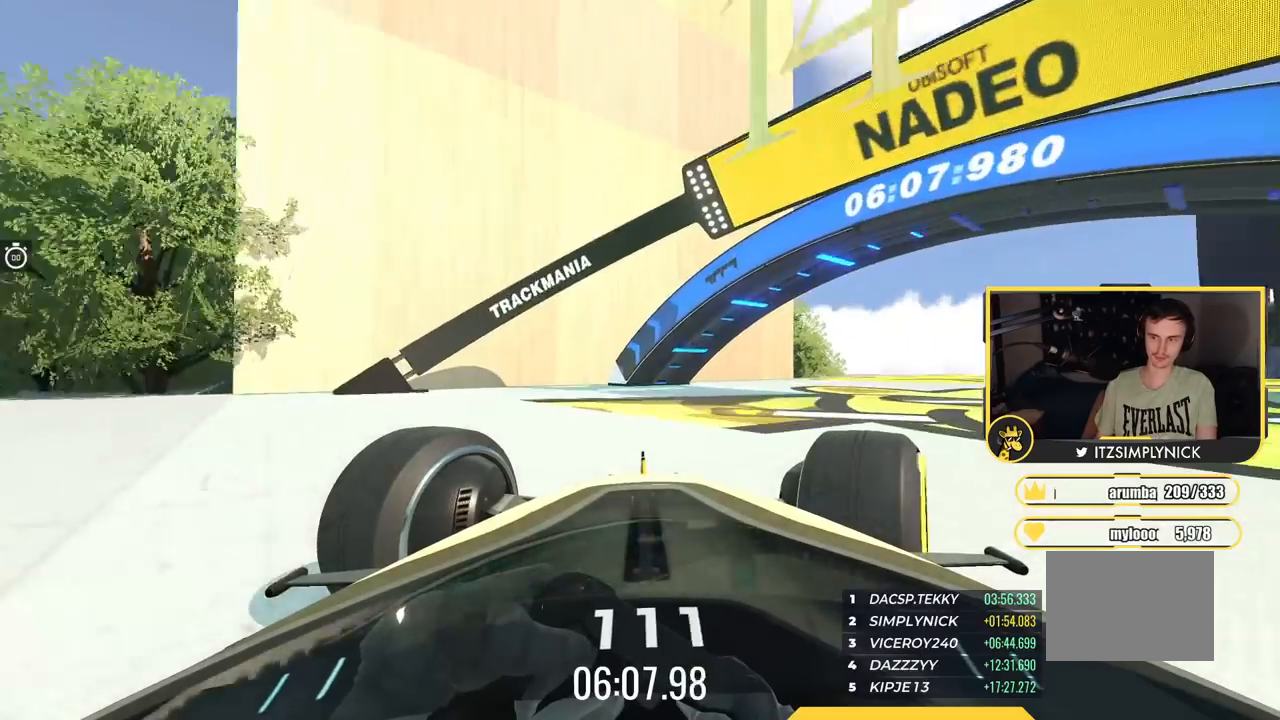
{"keys": ["up"], "events": [[468, "right", "up"]]}
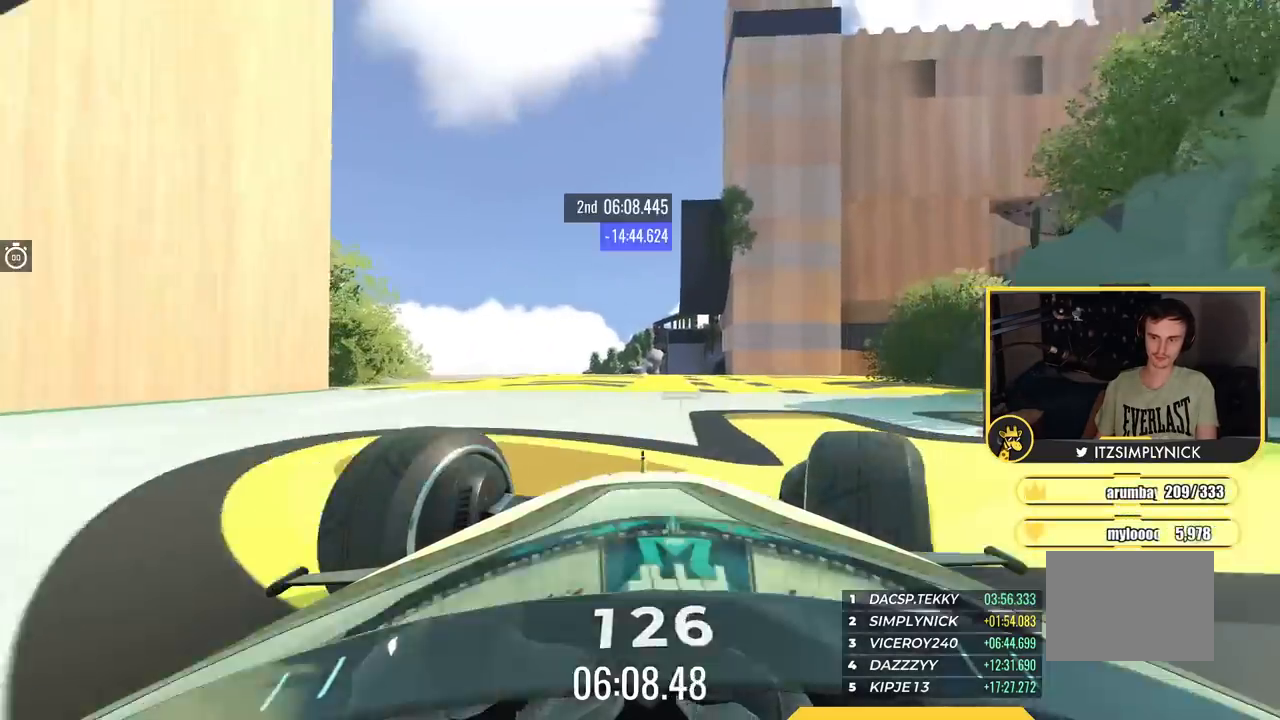
{"keys": ["left", "up"], "events": [[417, "left", "down"]]}
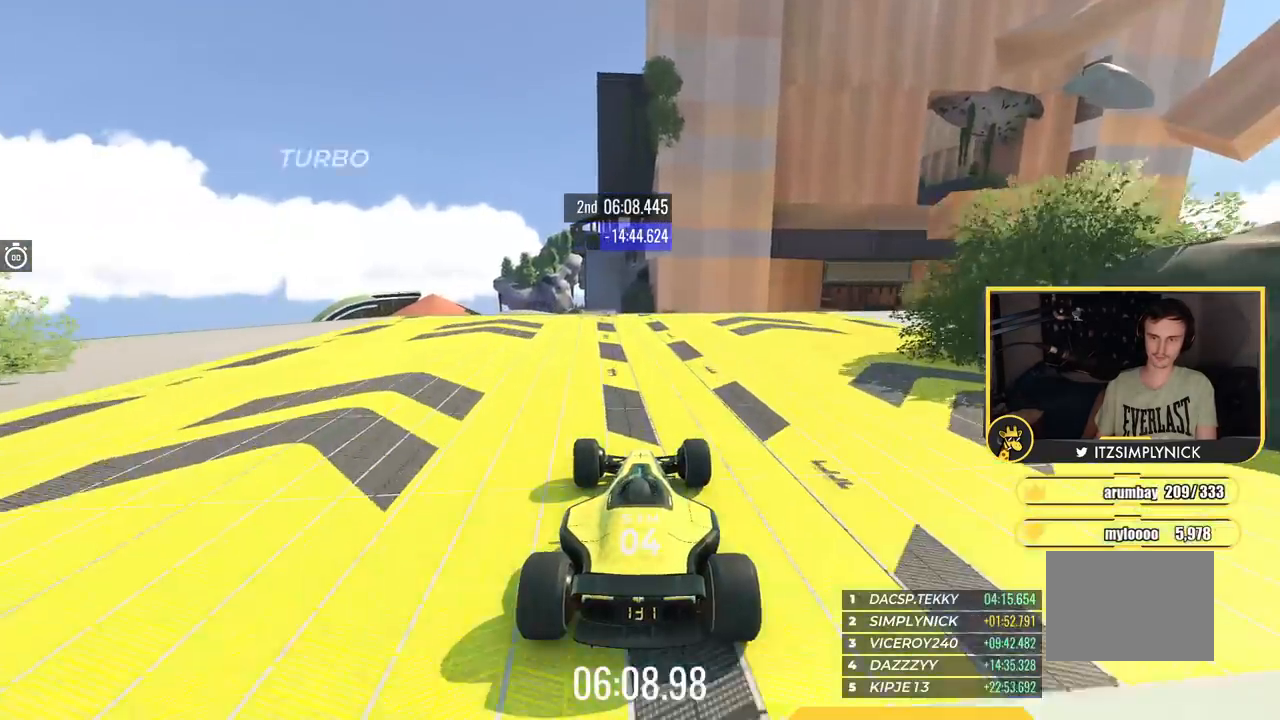
{"keys": ["up"], "events": [[84, "left", "up"], [151, "left", "down"], [201, "left", "up"]]}
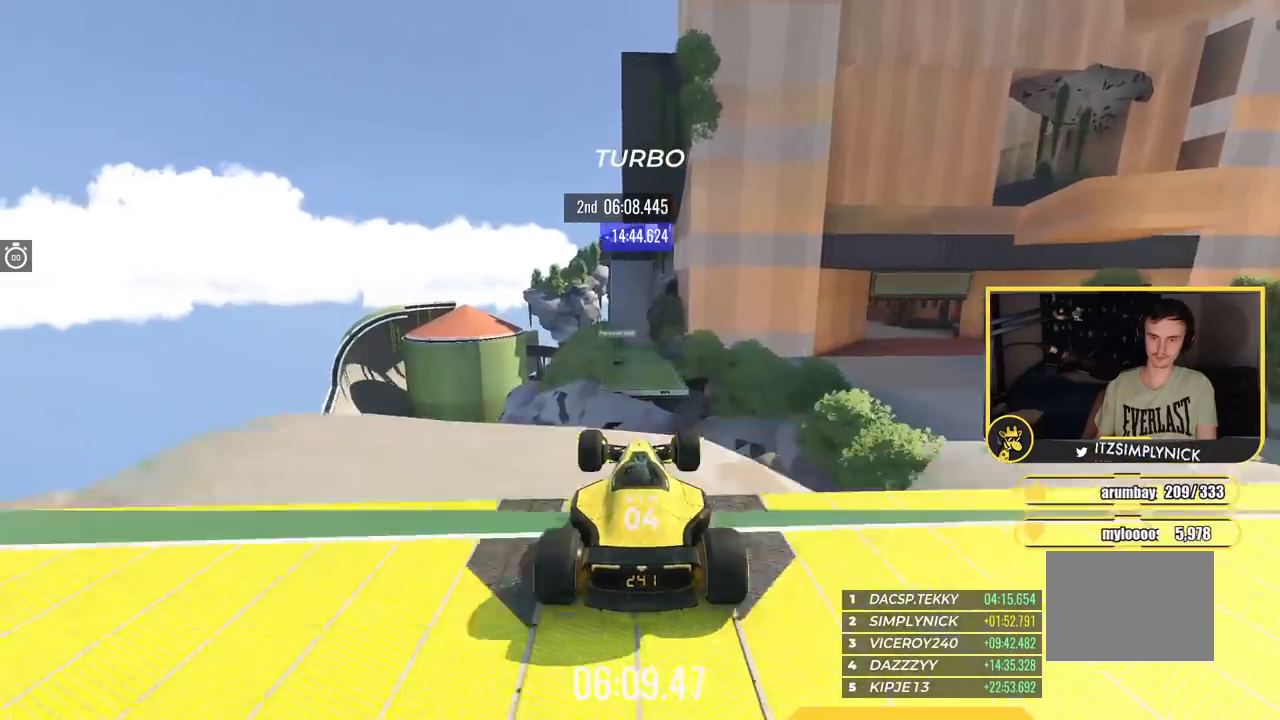
{"keys": ["up"], "events": [[334, "down", "down"], [334, "left", "down"], [434, "down", "up"], [434, "left", "up"]]}
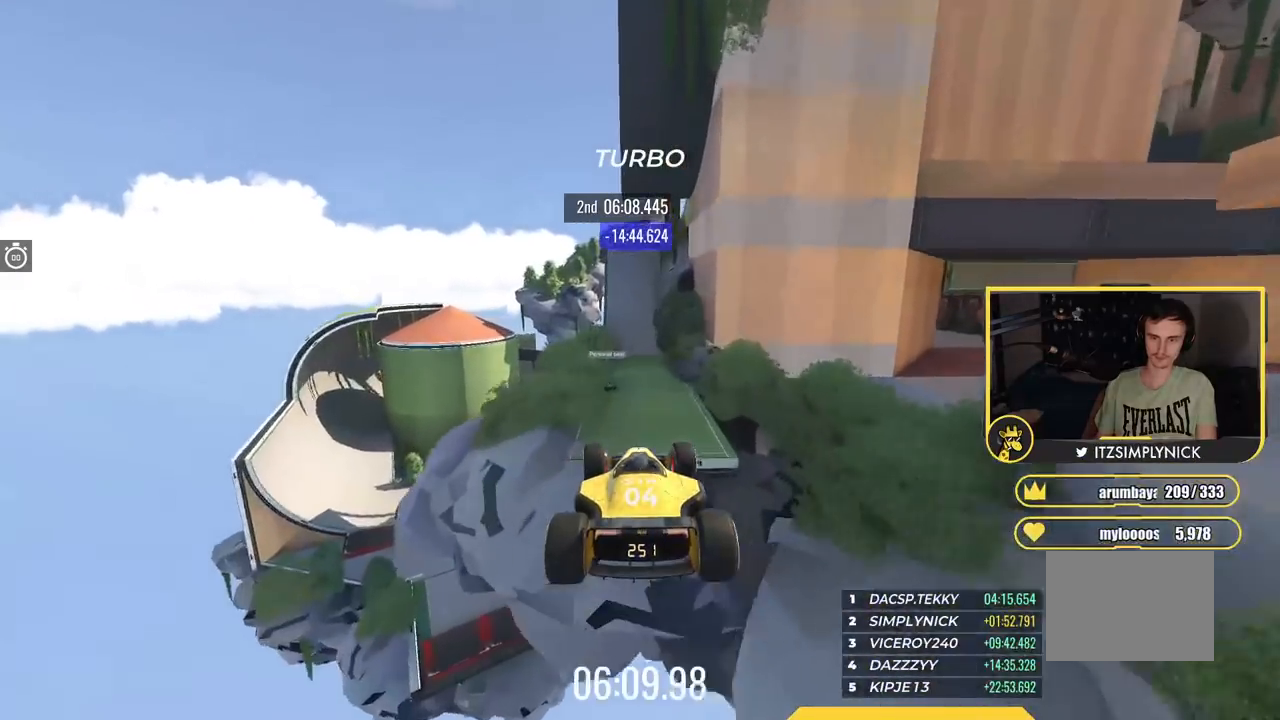
{"keys": ["left", "up"], "events": [[501, "left", "down"]]}
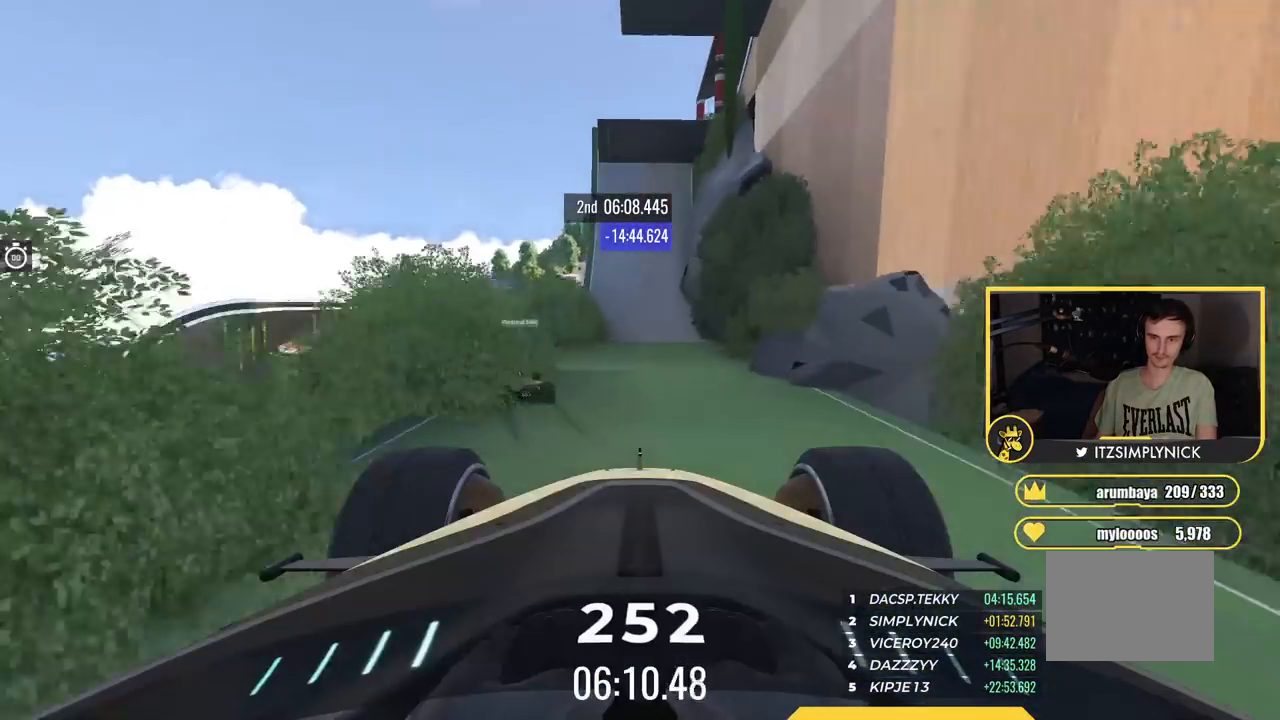
{"keys": ["right", "up"], "events": [[167, "left", "up"], [417, "right", "down"]]}
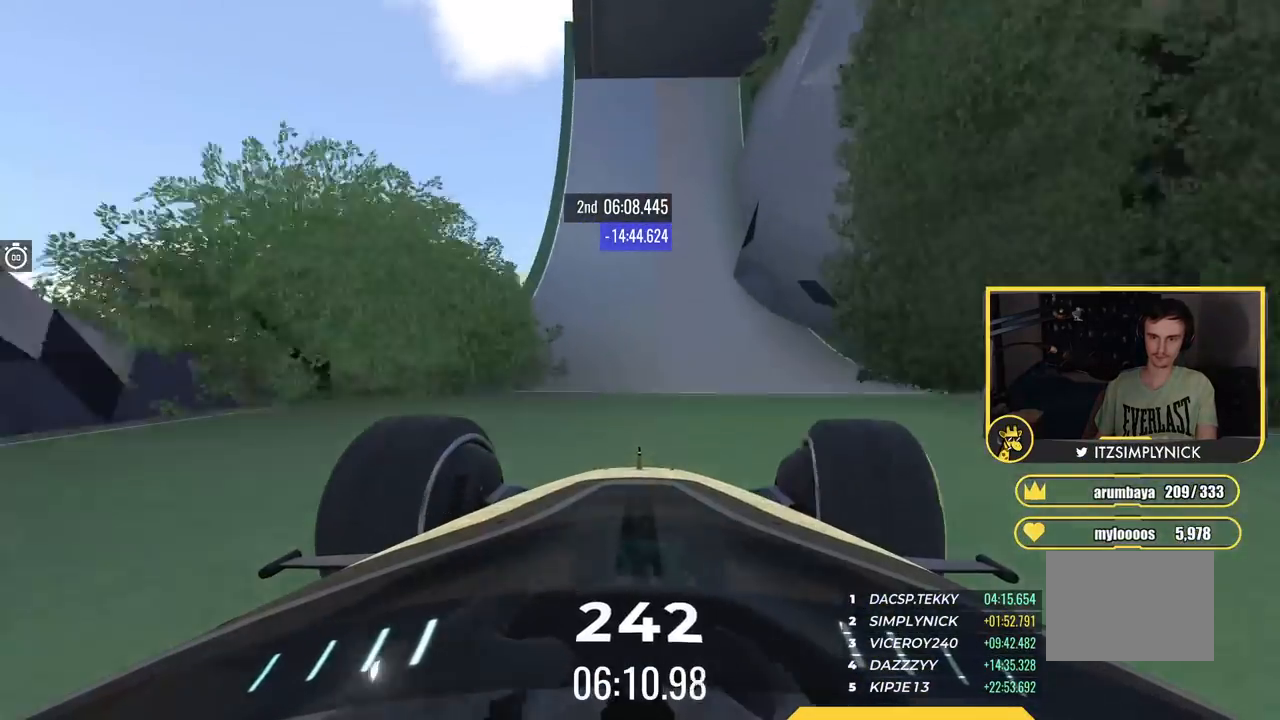
{"keys": ["up"], "events": [[51, "up", "up"], [84, "right", "up"], [368, "up", "down"]]}
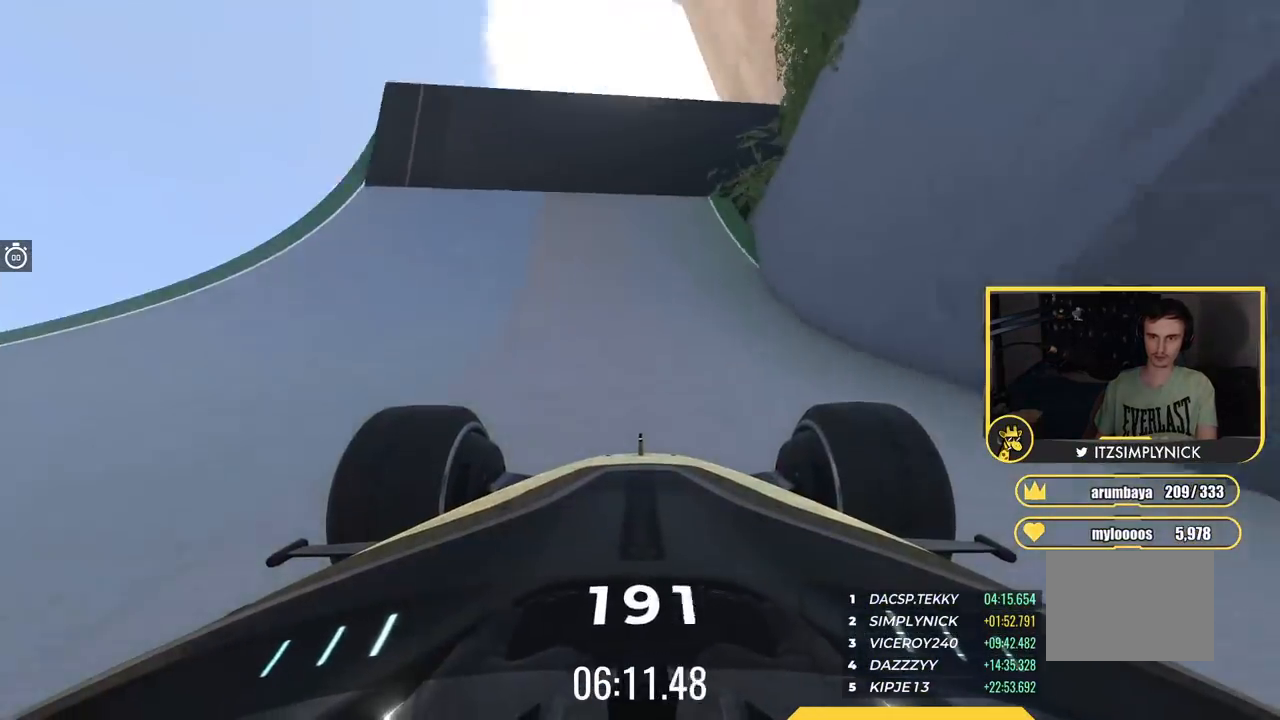
{"keys": ["right"], "events": [[183, "right", "down"], [350, "up", "up"]]}